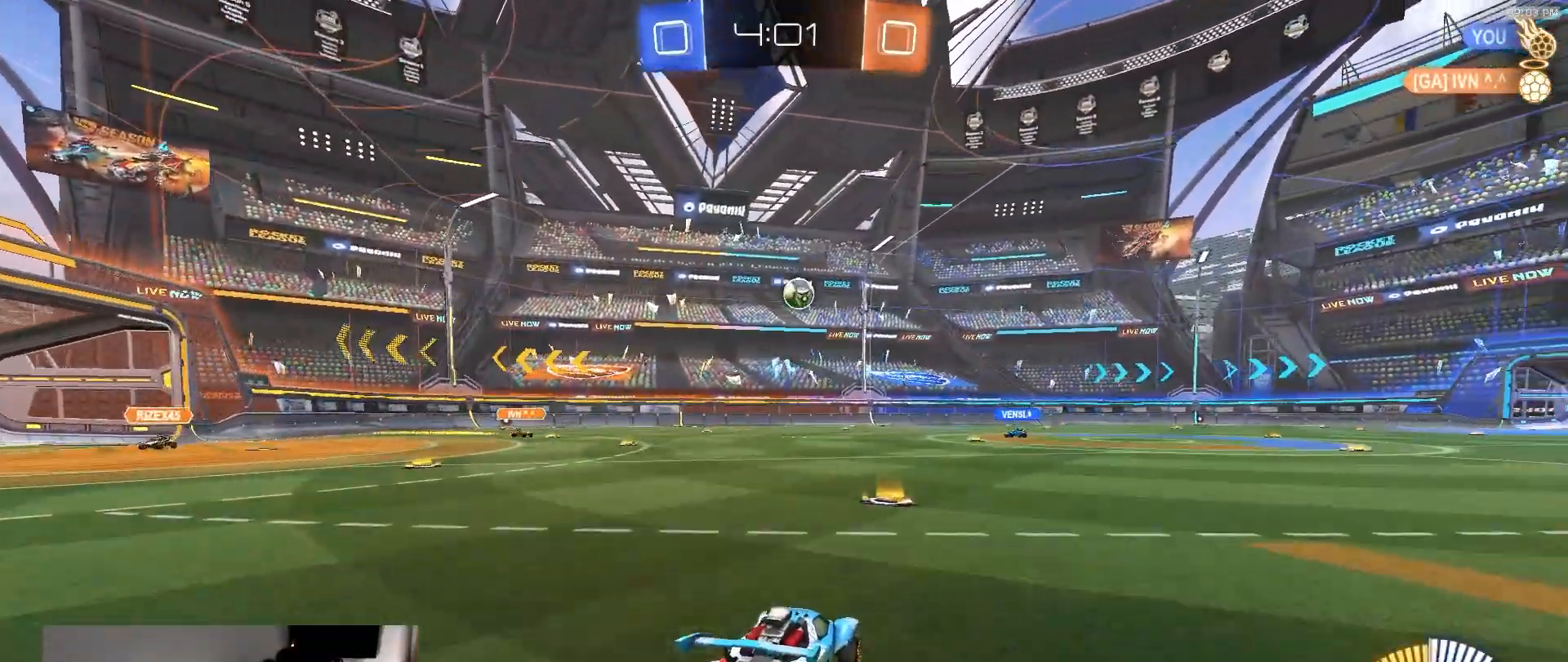
Gameplay with a controller (PlayStation layout); each line is a JSON object with the inputs held at the frame after it. "events" lists button and stick changes between this image and that frame as [ms after this image, input, new state], when the widget could be followed in between. Not read: L3 R3 TOUCHPAD.
{"buttons": ["R2"], "left_stick": "left", "right_stick": "center", "events": [[150, "R2", "down"], [217, "left_stick", "left"], [350, "left_stick", "center"], [467, "left_stick", "left"]]}
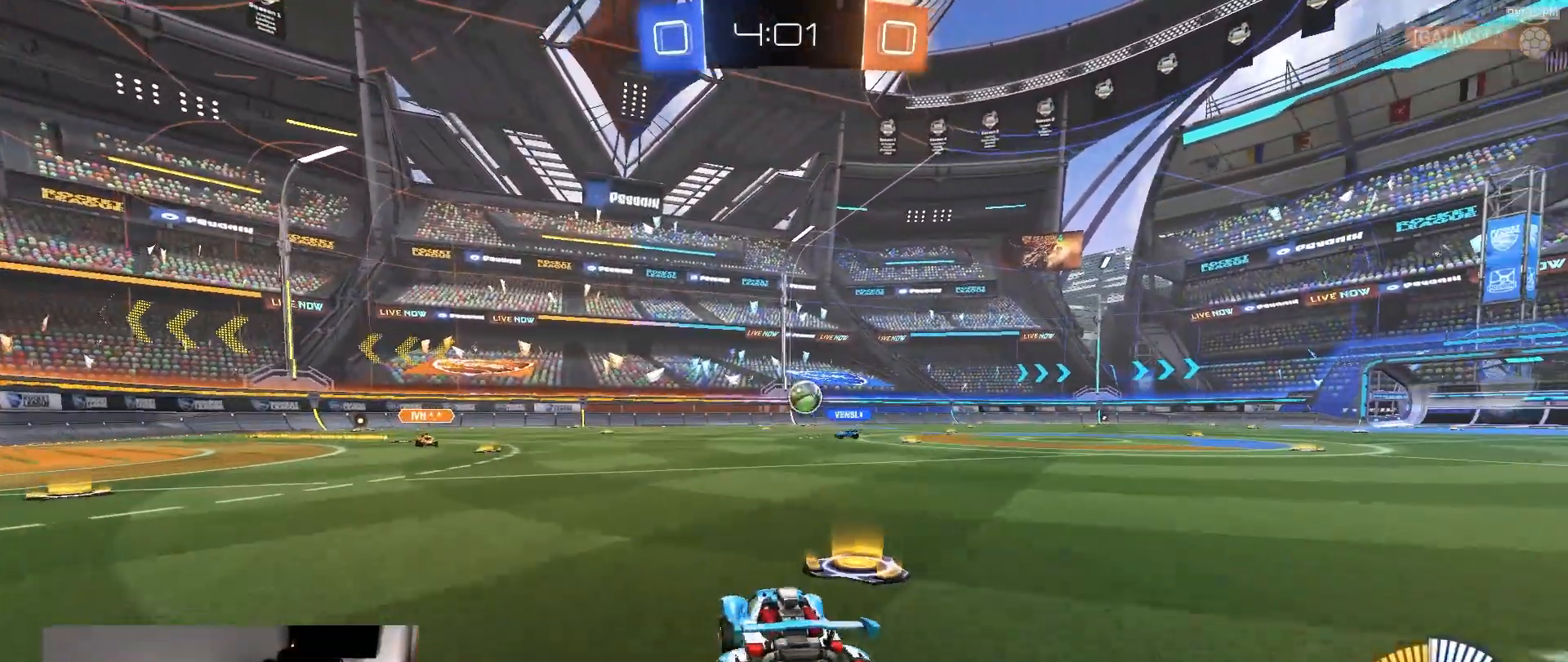
{"buttons": ["L1", "R2"], "left_stick": "right", "right_stick": "center", "events": [[67, "left_stick", "center"], [400, "left_stick", "right"], [483, "L1", "down"]]}
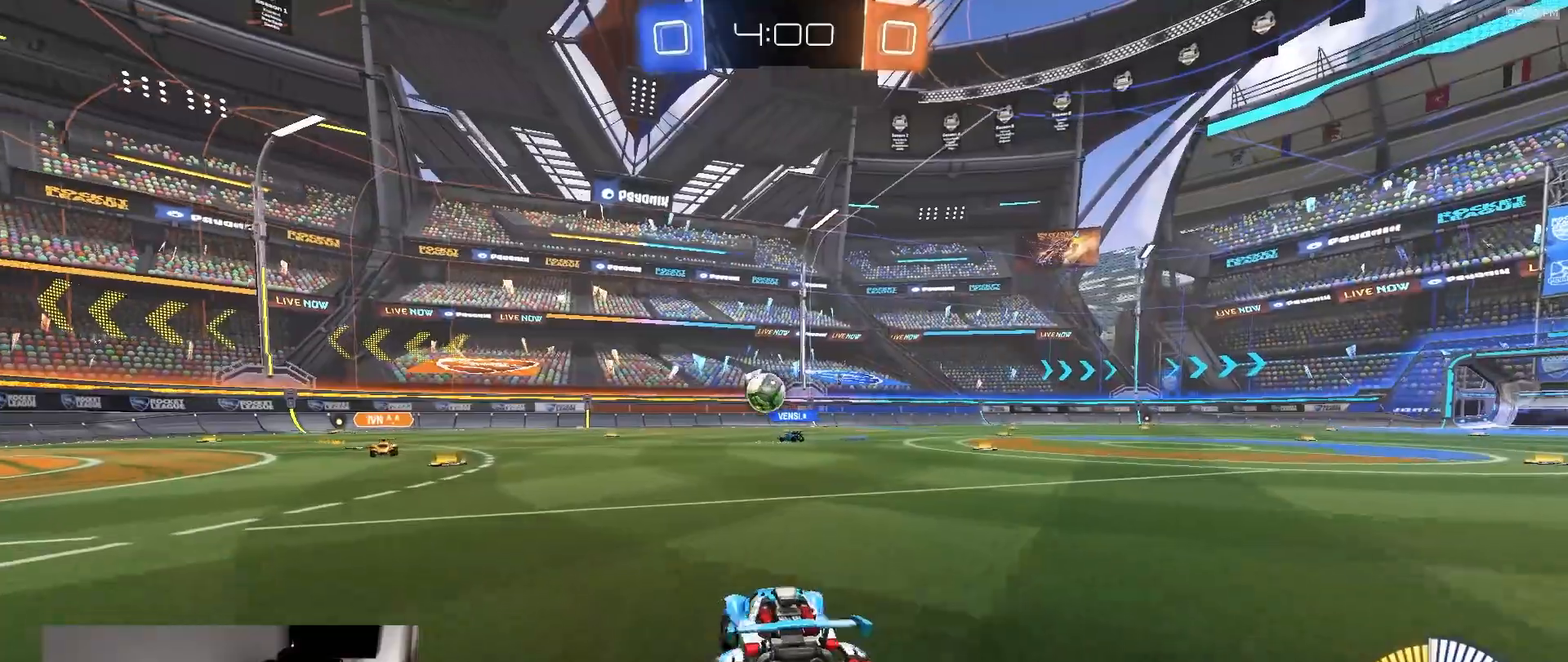
{"buttons": [], "left_stick": "right", "right_stick": "center"}
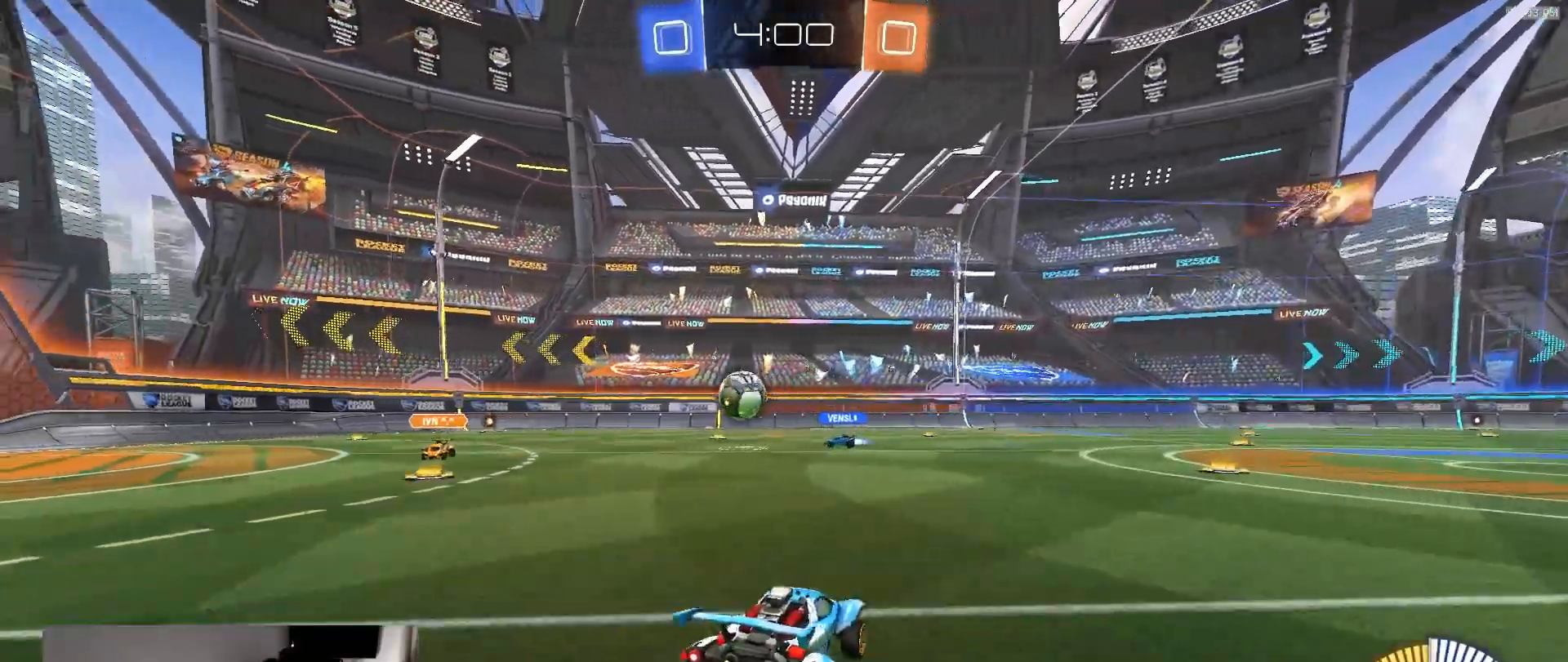
{"buttons": ["R2"], "left_stick": "left", "right_stick": "center", "events": [[83, "left_stick", "center"], [133, "left_stick", "left"], [200, "R2", "down"], [267, "left_stick", "center"], [433, "left_stick", "left"]]}
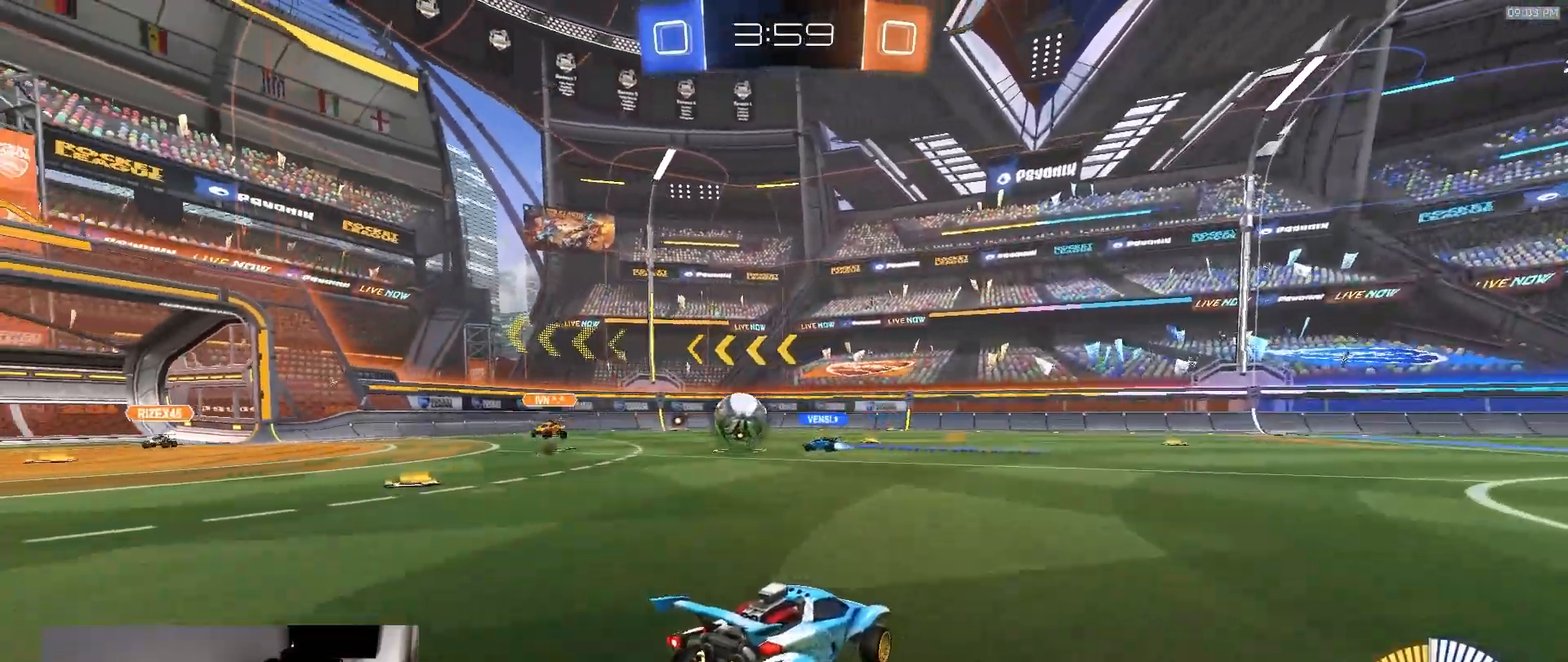
{"buttons": [], "left_stick": "center", "right_stick": "center", "events": [[67, "R2", "up"], [483, "left_stick", "center"]]}
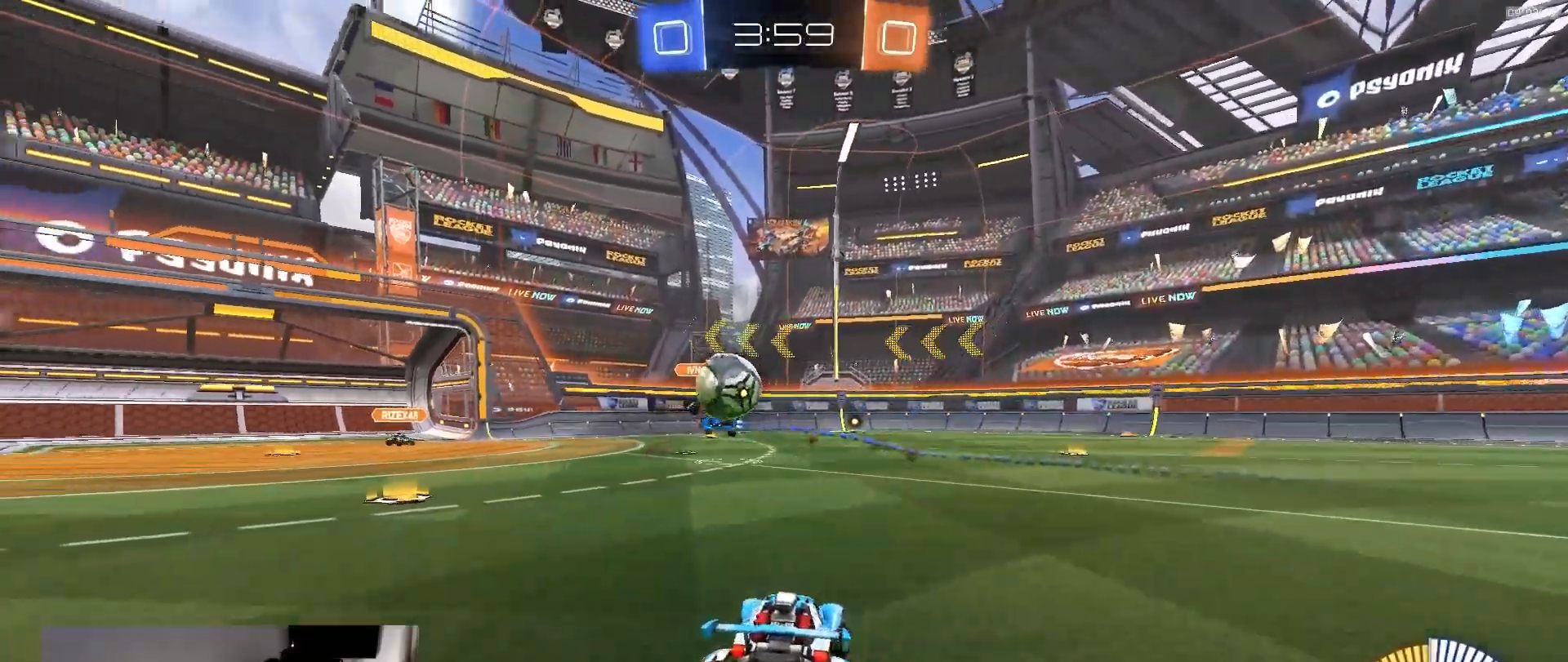
{"buttons": ["R1", "R2"], "left_stick": "left", "right_stick": "center", "events": [[33, "left_stick", "left"], [100, "R2", "down"], [133, "L1", "down"], [183, "R1", "down"], [217, "L1", "up"]]}
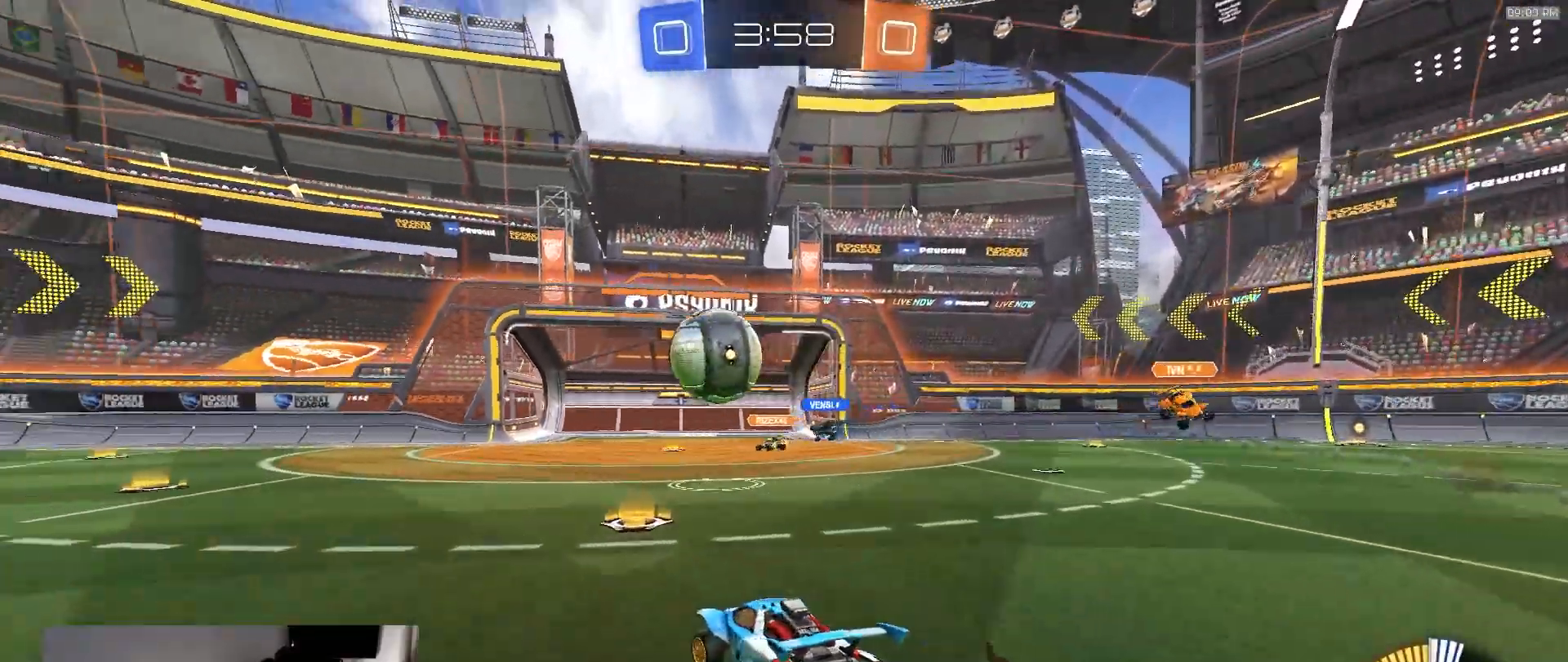
{"buttons": ["R1", "R2"], "left_stick": "left", "right_stick": "center", "events": [[50, "left_stick", "center"], [100, "left_stick", "left"], [350, "L1", "down"], [433, "L1", "up"]]}
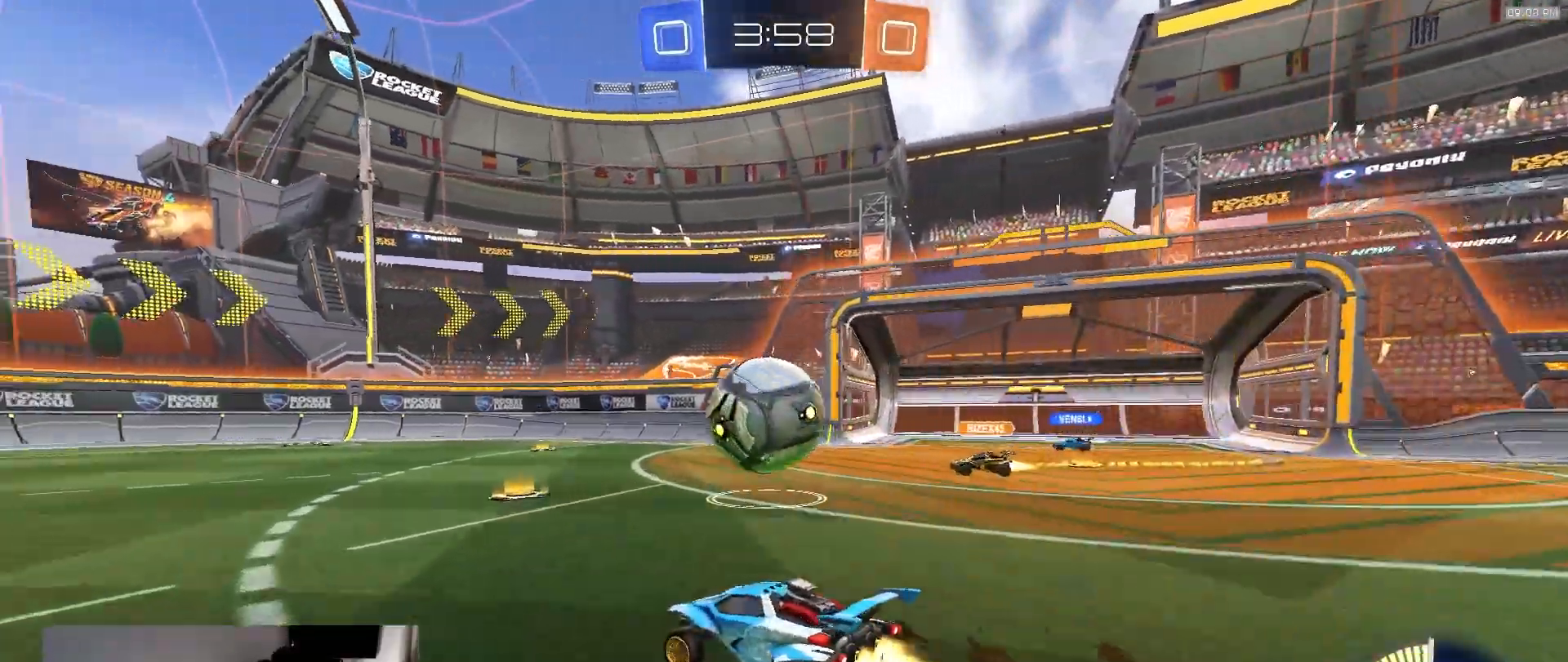
{"buttons": ["R2"], "left_stick": "center", "right_stick": "center", "events": [[350, "left_stick", "center"], [483, "R1", "up"]]}
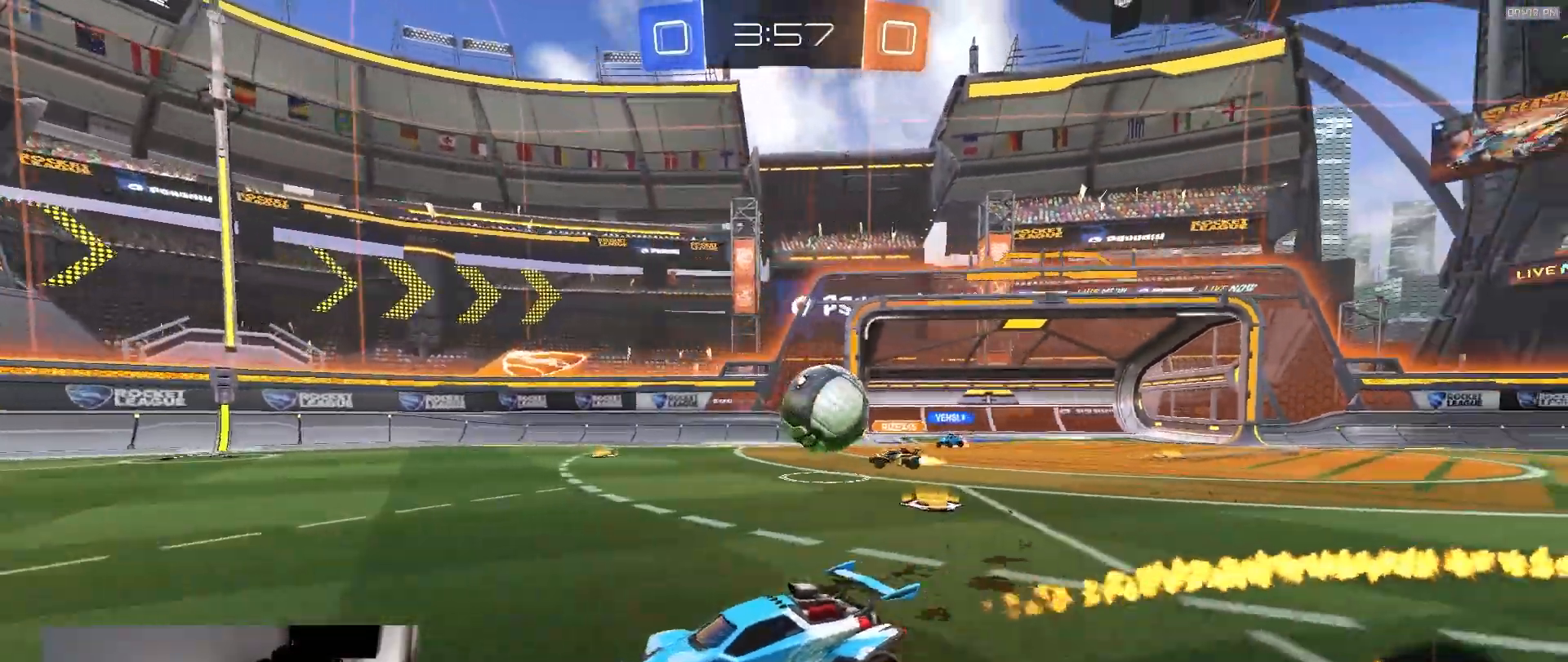
{"buttons": [], "left_stick": "left", "right_stick": "center"}
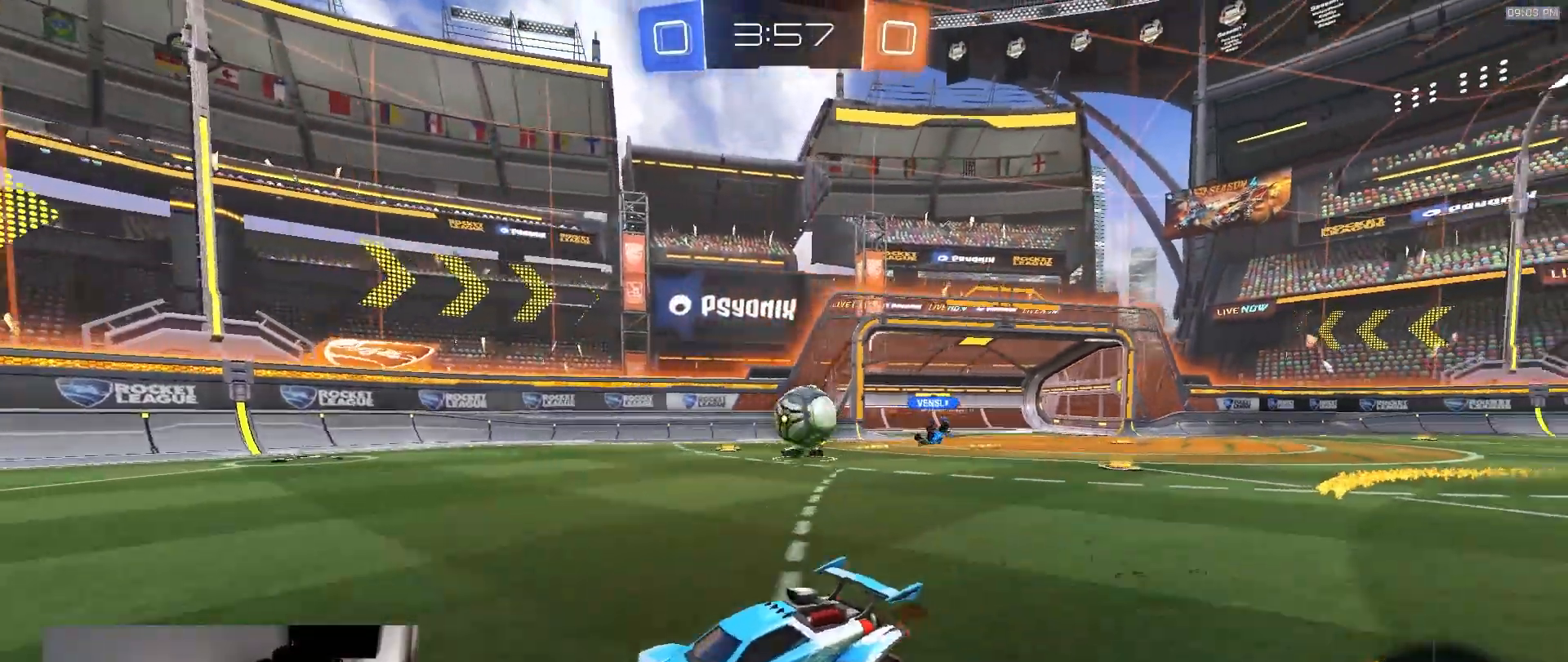
{"buttons": ["R2"], "left_stick": "left", "right_stick": "center", "events": [[100, "R2", "down"], [183, "left_stick", "center"], [400, "left_stick", "left"]]}
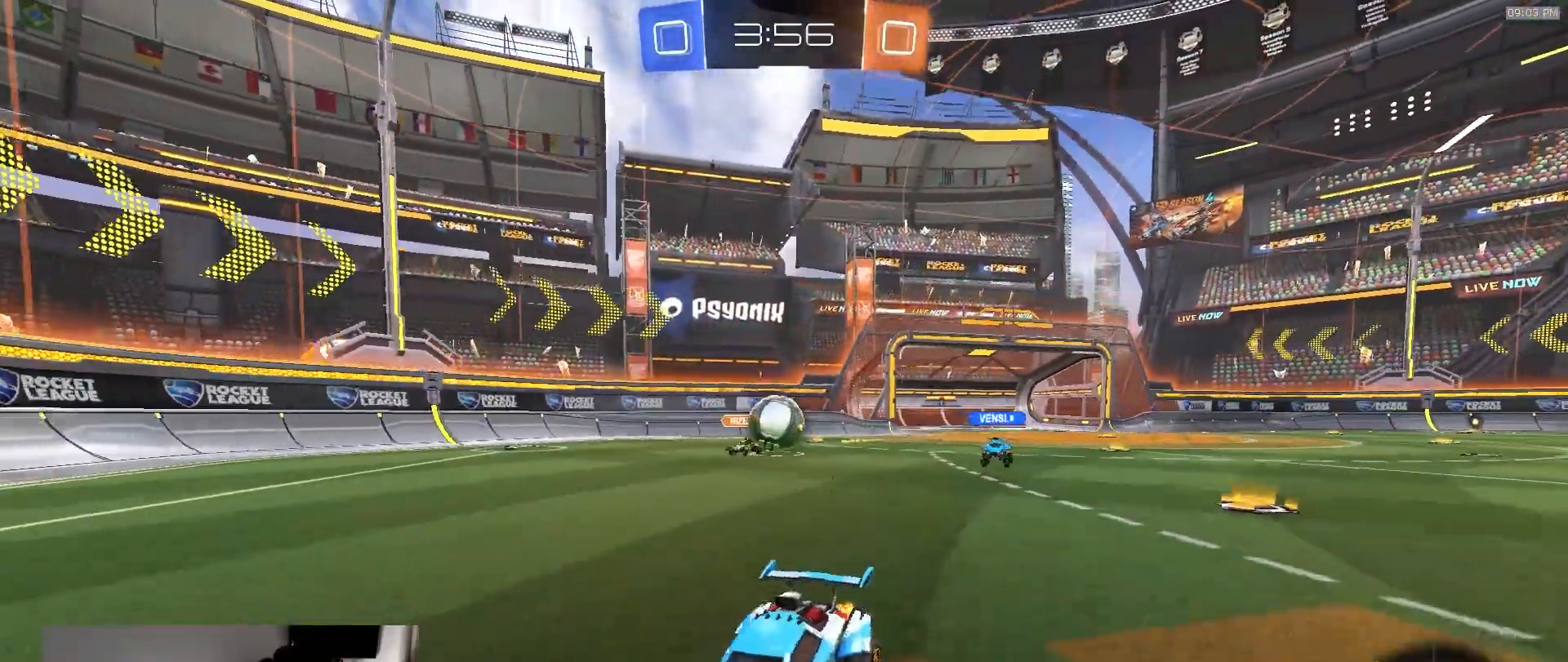
{"buttons": ["R2"], "left_stick": "left", "right_stick": "center", "events": [[117, "left_stick", "center"], [300, "left_stick", "left"]]}